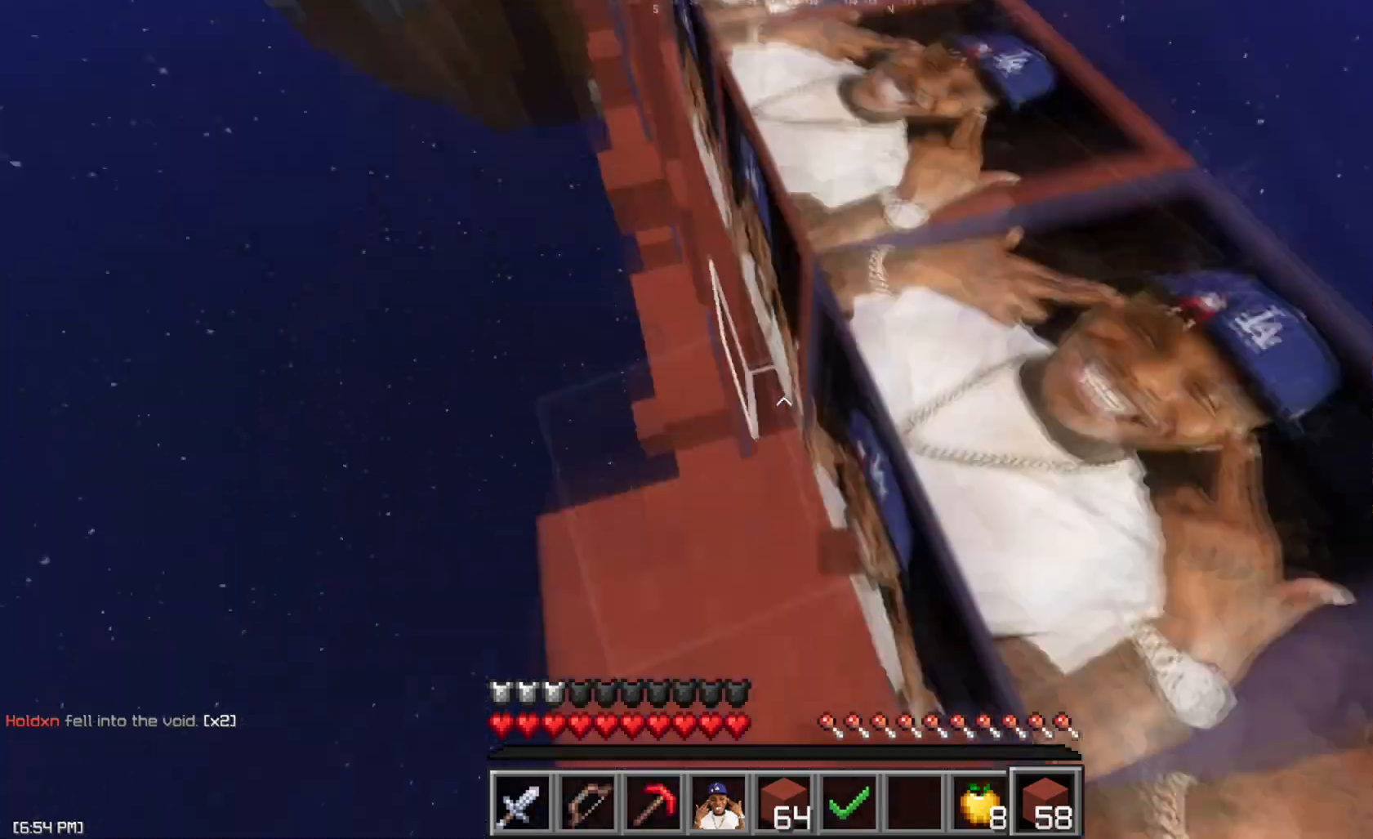
Gameplay with keyboard and mouse; each line is a JSON object with the keys and mouse buttons held at the frame after it. "events" lists presses ("down") and releases ("up") of "a", "d", "s", "space", "w", "mouse_left" and "mouse_right" between this image and that frame as [ms after this image, input, new state], when the widget could be followed in between. "mouse_left", "mouse_right" = the "left", "right" buttons of the "mouse" list. No other keys are recorded. Fast repeated clicks can show as one long hold. Mouse movement is not recorded.
{"keys": ["w"], "mouse": ["left"]}
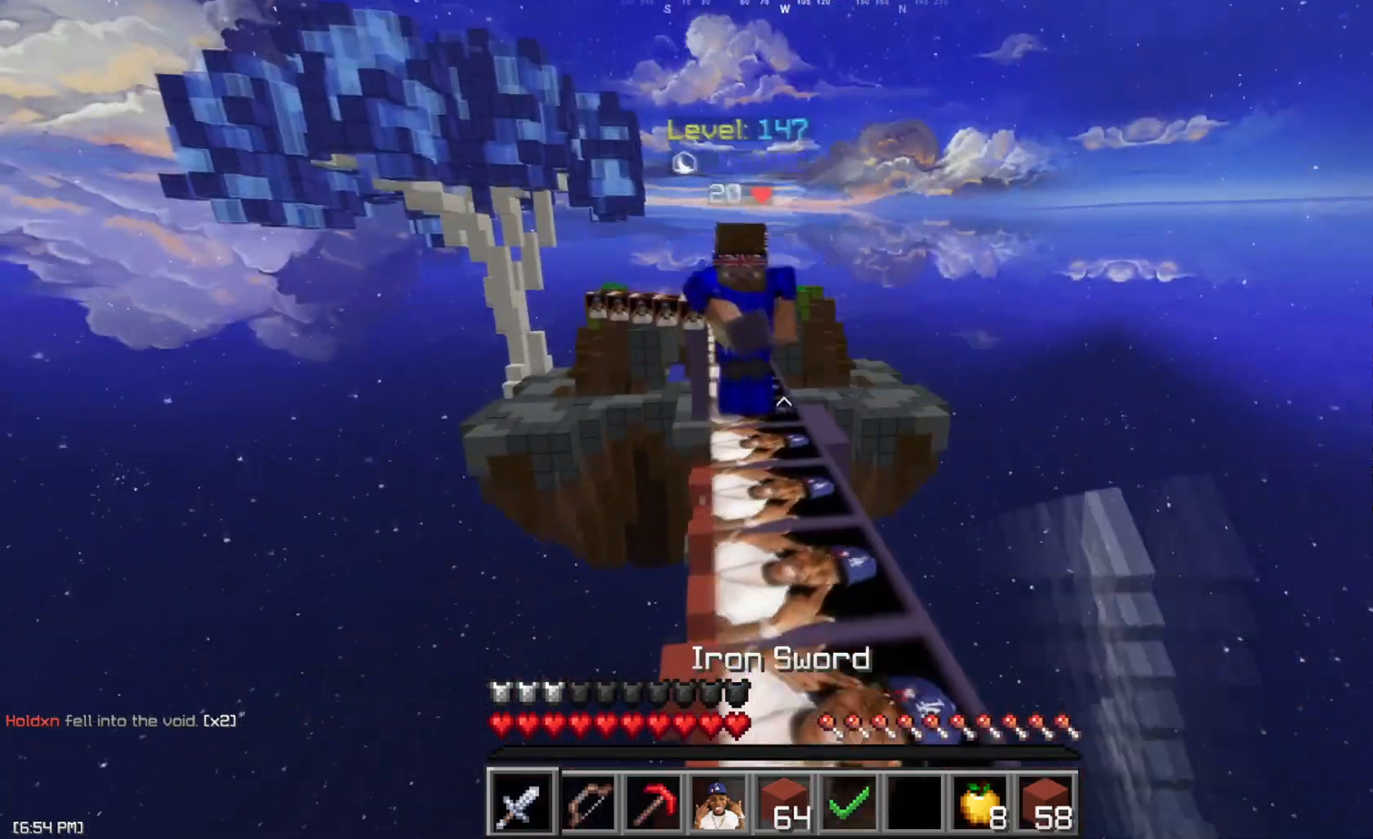
{"keys": ["a", "space", "w"], "mouse": ["left"], "events": [[67, "mouse_left", "up"], [134, "a", "down"], [167, "a", "up"], [184, "mouse_left", "down"], [234, "mouse_left", "up"], [334, "mouse_left", "down"], [384, "space", "down"], [401, "mouse_left", "up"], [451, "a", "down"], [501, "mouse_left", "down"]]}
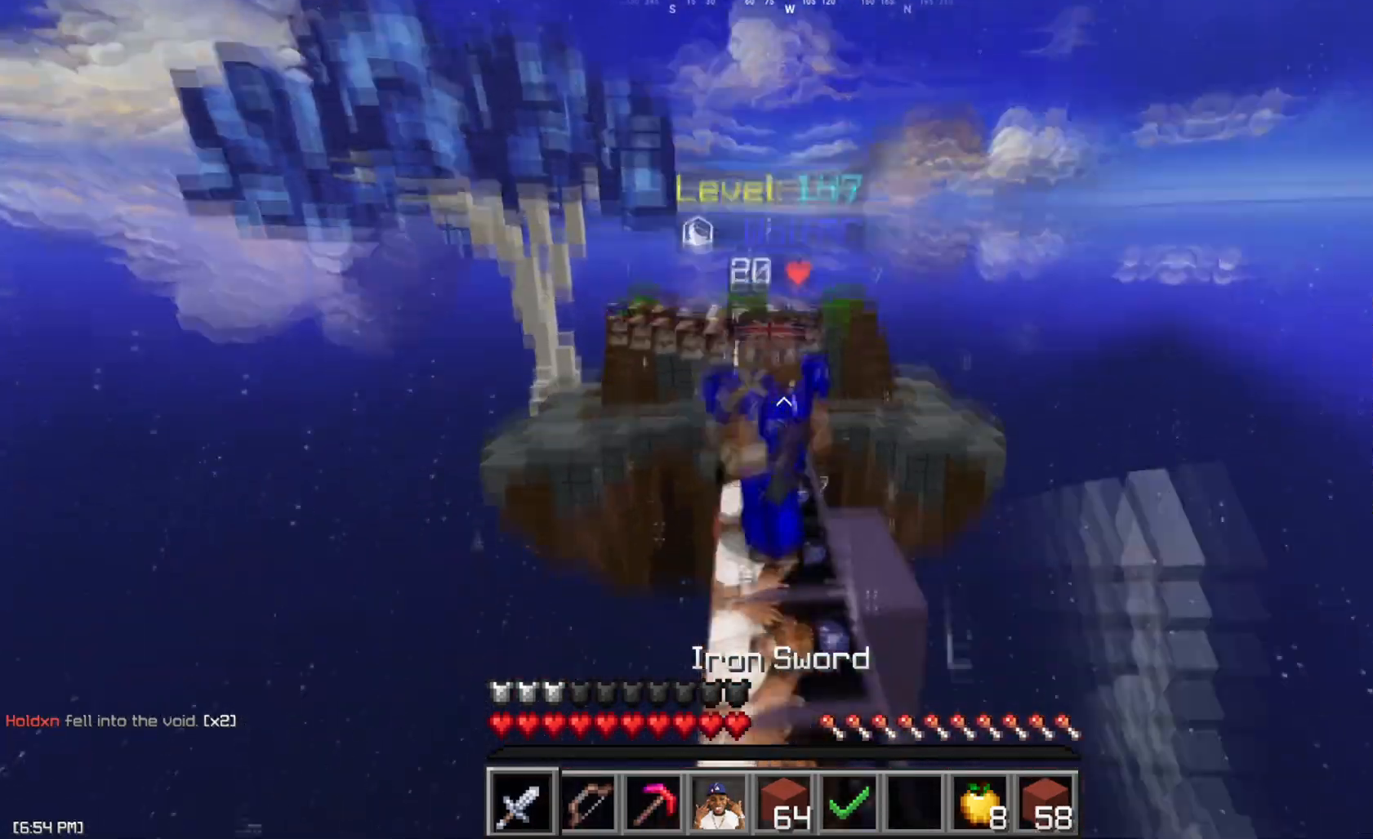
{"keys": ["w"], "mouse": ["left"], "events": [[16, "space", "up"], [66, "mouse_left", "up"], [100, "a", "up"], [183, "mouse_left", "down"], [217, "mouse_left", "up"], [317, "mouse_left", "down"], [400, "mouse_left", "up"], [467, "mouse_left", "down"]]}
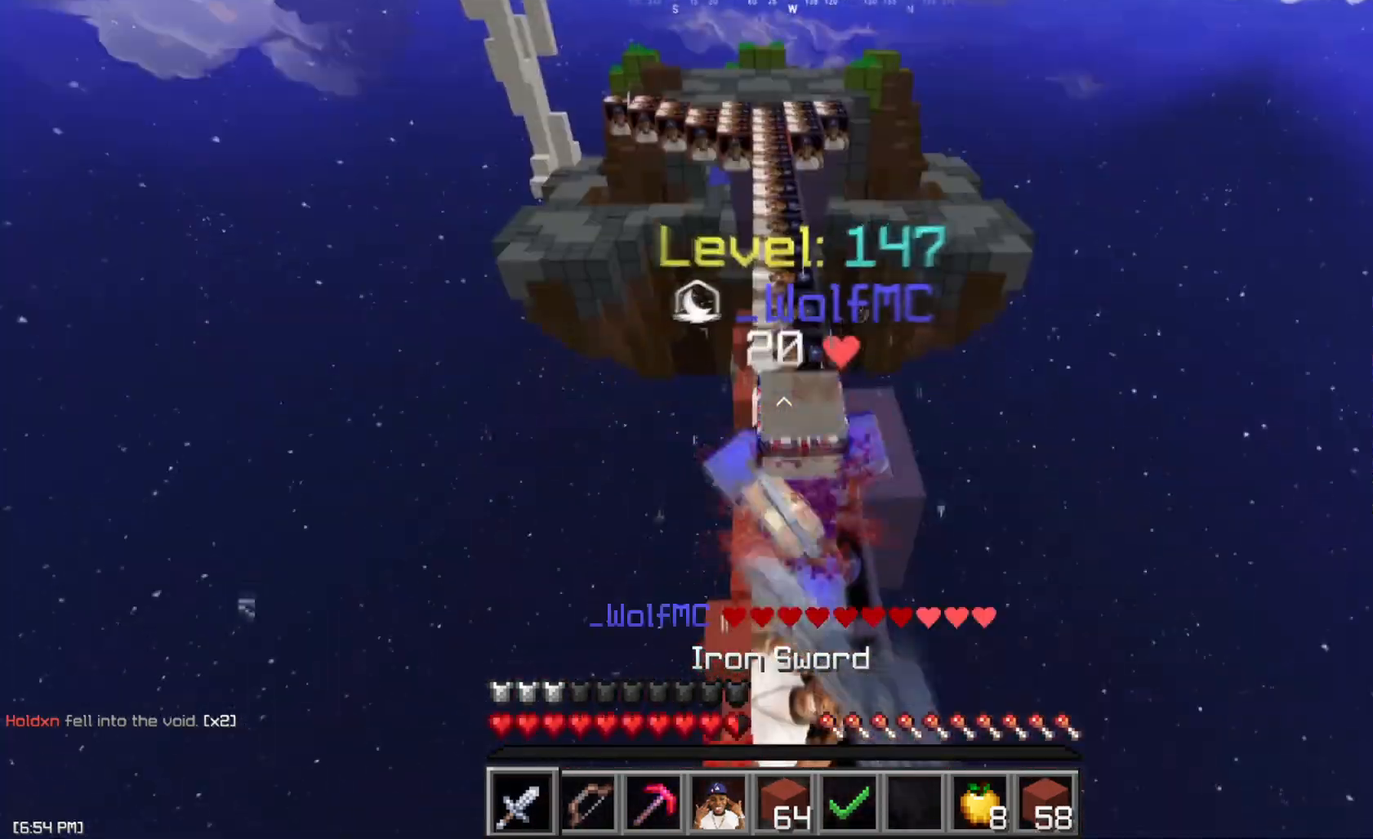
{"keys": ["d", "w"], "mouse": ["left"], "events": [[67, "mouse_left", "up"], [134, "mouse_left", "down"], [200, "mouse_left", "up"], [284, "mouse_left", "down"], [334, "d", "down"], [367, "mouse_left", "up"], [384, "w", "up"], [434, "mouse_left", "down"], [467, "w", "down"]]}
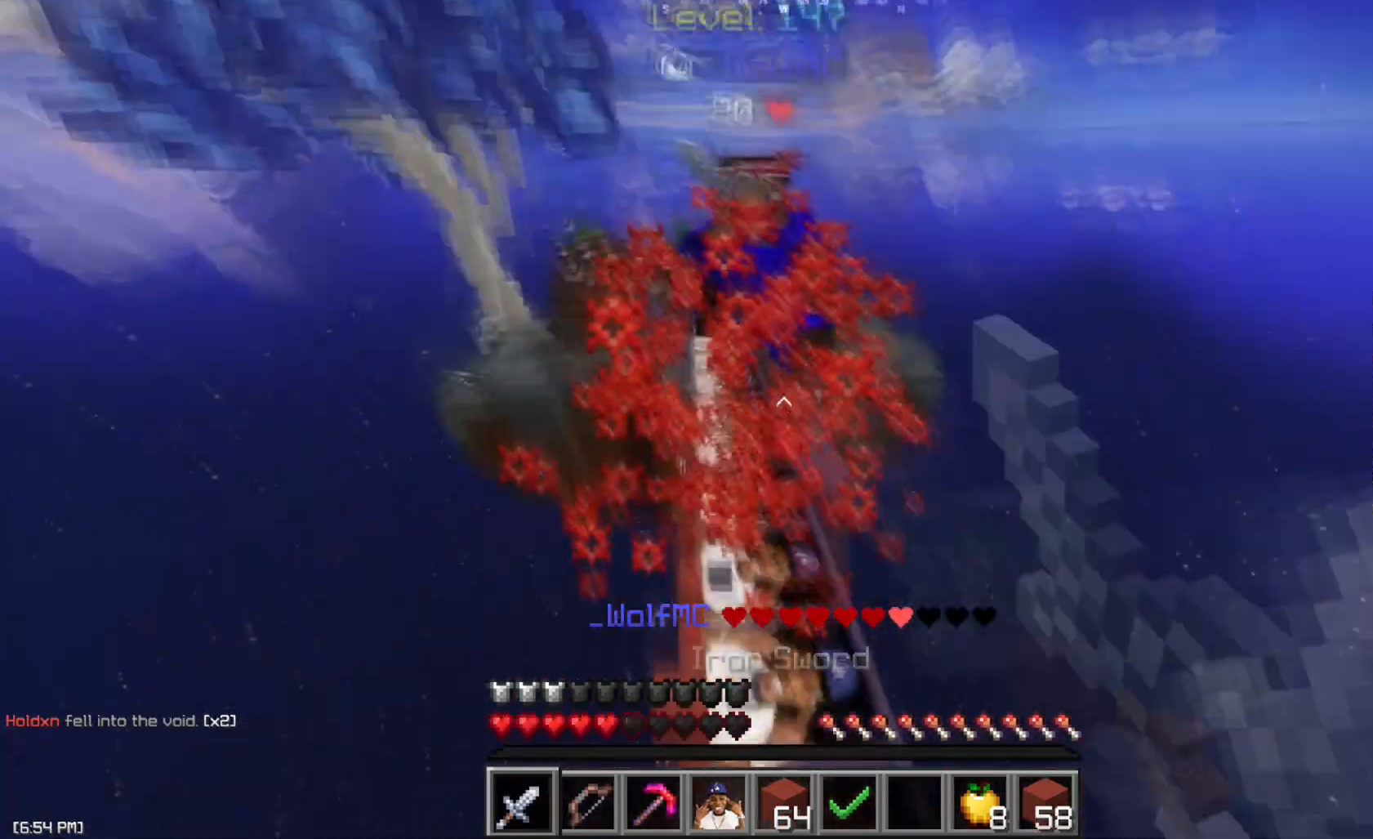
{"keys": ["a", "w"], "mouse": ["left"], "events": [[50, "mouse_left", "up"], [83, "w", "up"], [100, "mouse_left", "down"], [133, "w", "down"], [183, "mouse_left", "up"], [267, "mouse_left", "down"], [300, "d", "up"], [367, "mouse_left", "up"], [400, "a", "down"], [467, "mouse_left", "down"]]}
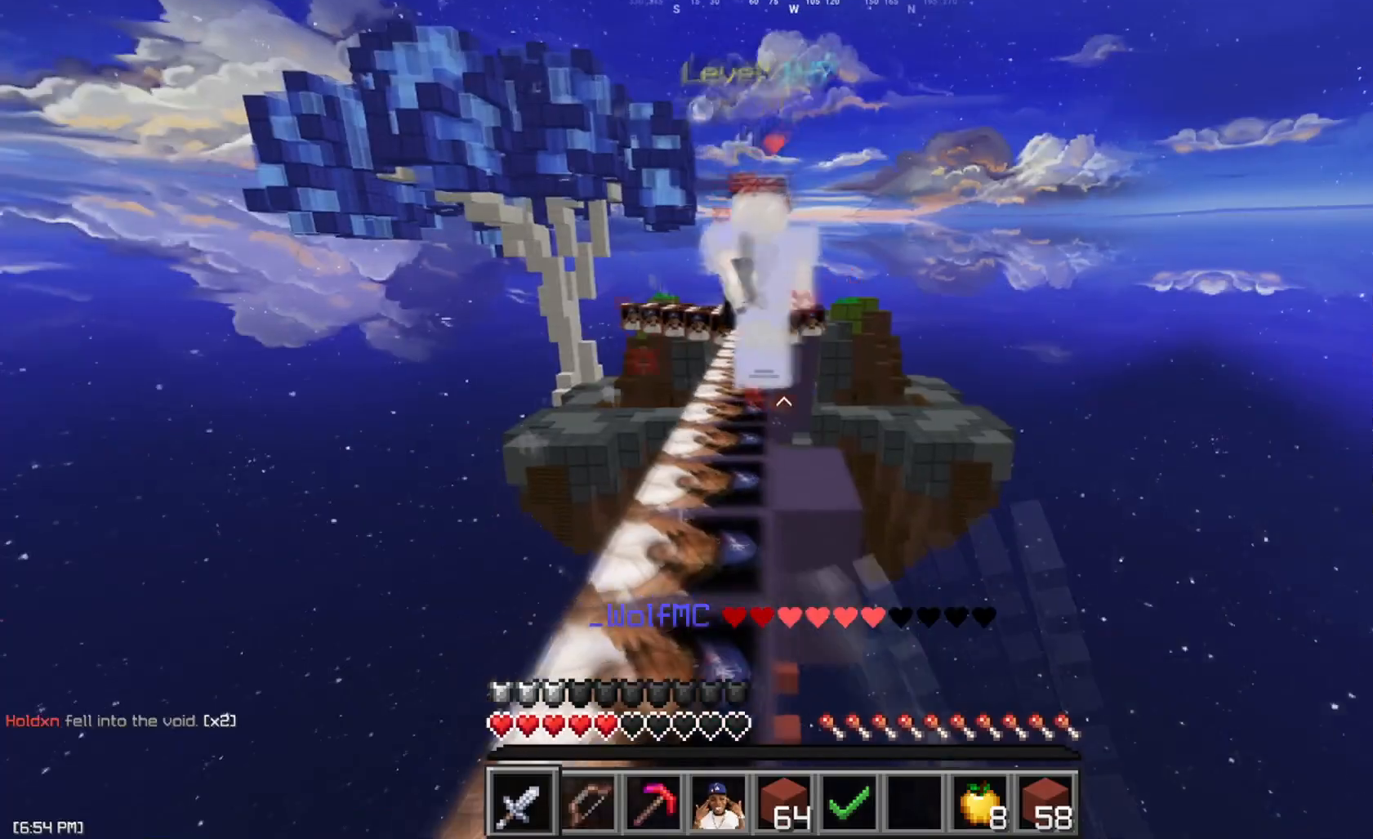
{"keys": ["a"], "mouse": ["left"], "events": [[50, "mouse_left", "up"], [67, "a", "up"], [167, "mouse_left", "down"], [250, "mouse_left", "up"], [300, "space", "down"], [317, "mouse_left", "down"], [384, "mouse_left", "up"], [401, "a", "down"], [401, "w", "up"], [467, "space", "up"], [484, "mouse_left", "down"]]}
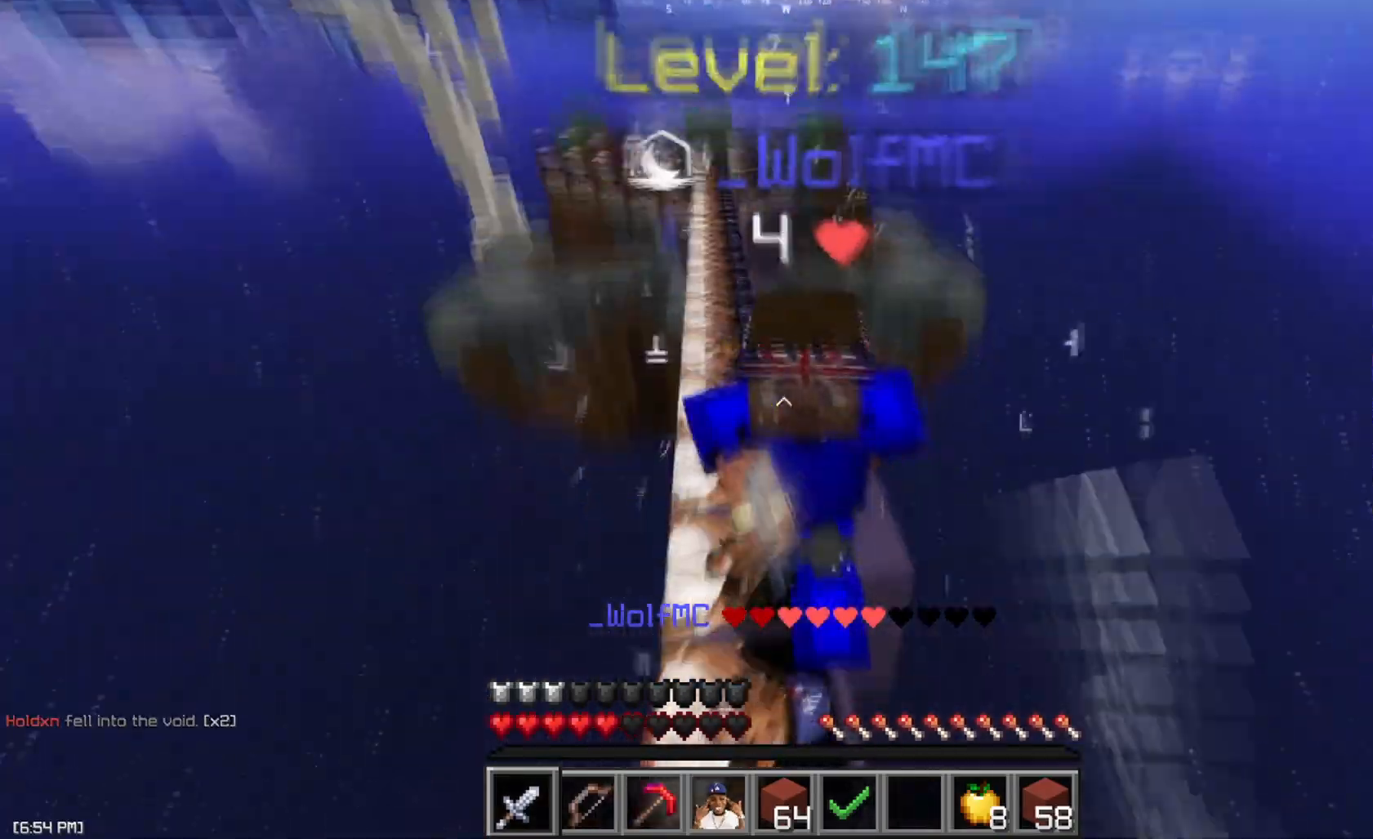
{"keys": ["a", "w"], "mouse": ["left"], "events": [[16, "a", "up"], [33, "d", "down"], [83, "mouse_left", "up"], [116, "w", "down"], [133, "mouse_left", "down"], [183, "d", "up"], [233, "mouse_left", "up"], [300, "mouse_left", "down"], [400, "mouse_left", "up"], [433, "a", "down"], [467, "mouse_left", "down"]]}
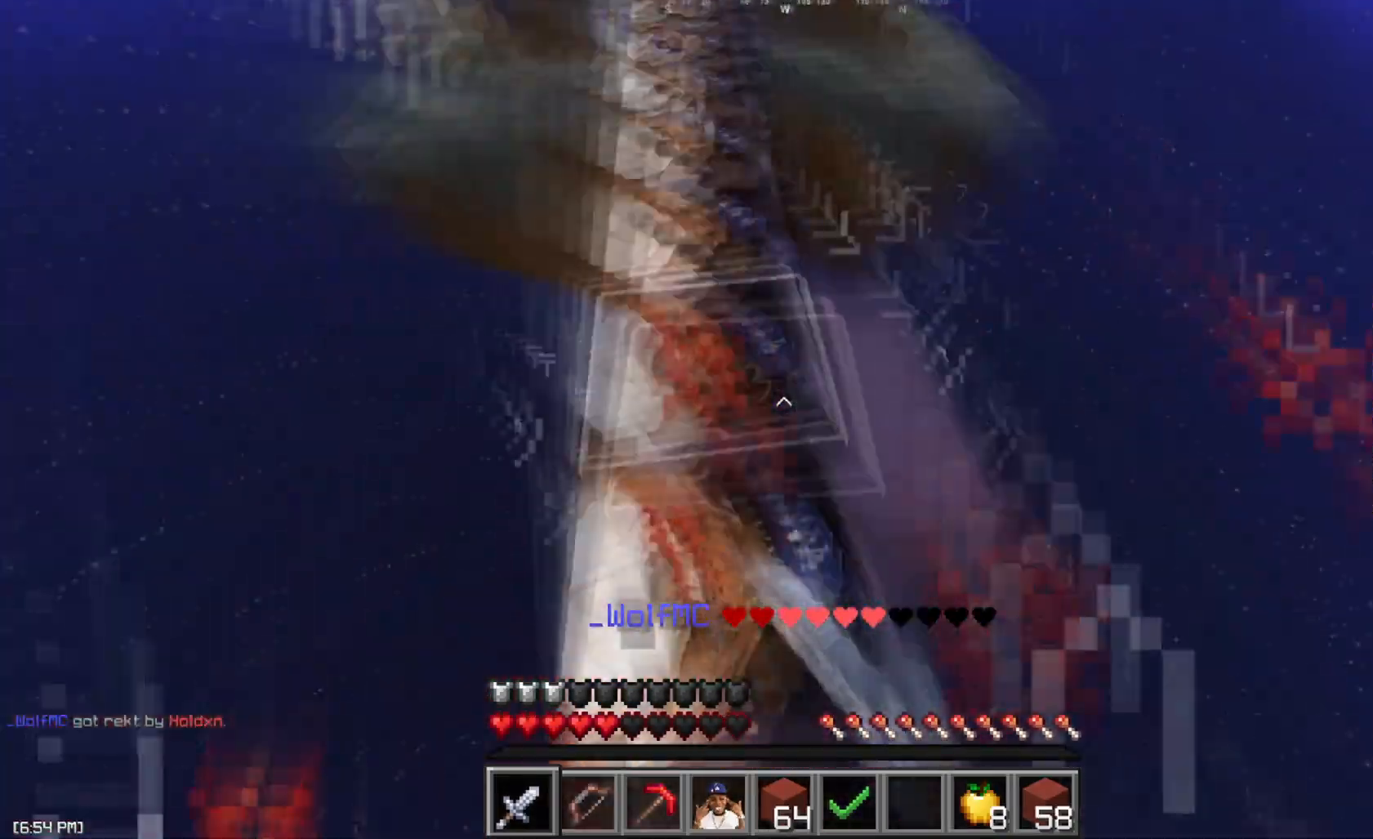
{"keys": ["w"], "mouse": ["left", "right"], "events": [[50, "a", "up"], [50, "mouse_left", "up"], [150, "mouse_left", "down"], [234, "space", "down"], [250, "mouse_left", "up"], [317, "mouse_left", "down"], [334, "mouse_right", "down"], [434, "space", "up"]]}
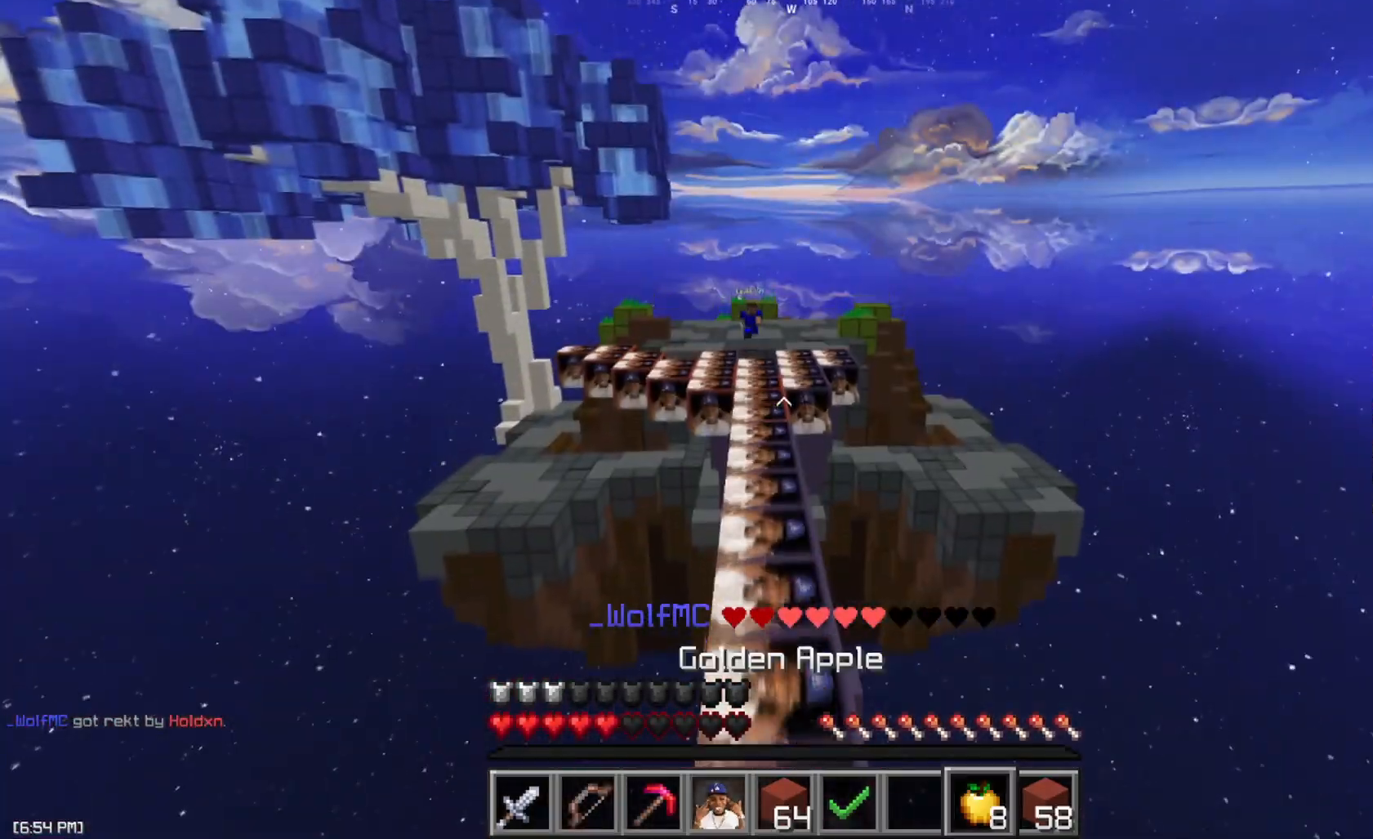
{"keys": ["a", "w"], "mouse": ["left", "right"], "events": [[100, "d", "down"], [450, "d", "up"], [484, "a", "down"]]}
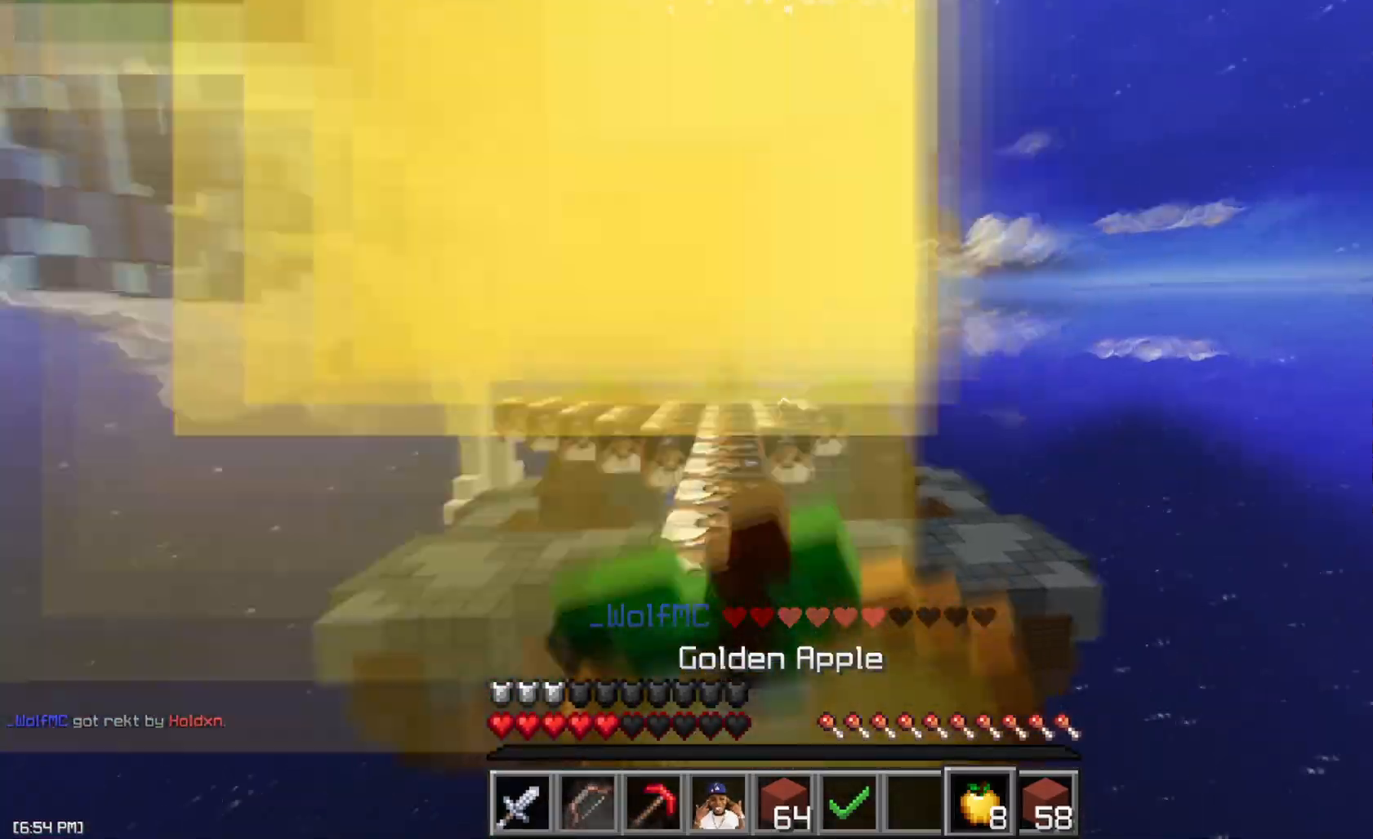
{"keys": ["w"], "mouse": ["left", "right"], "events": [[300, "a", "up"]]}
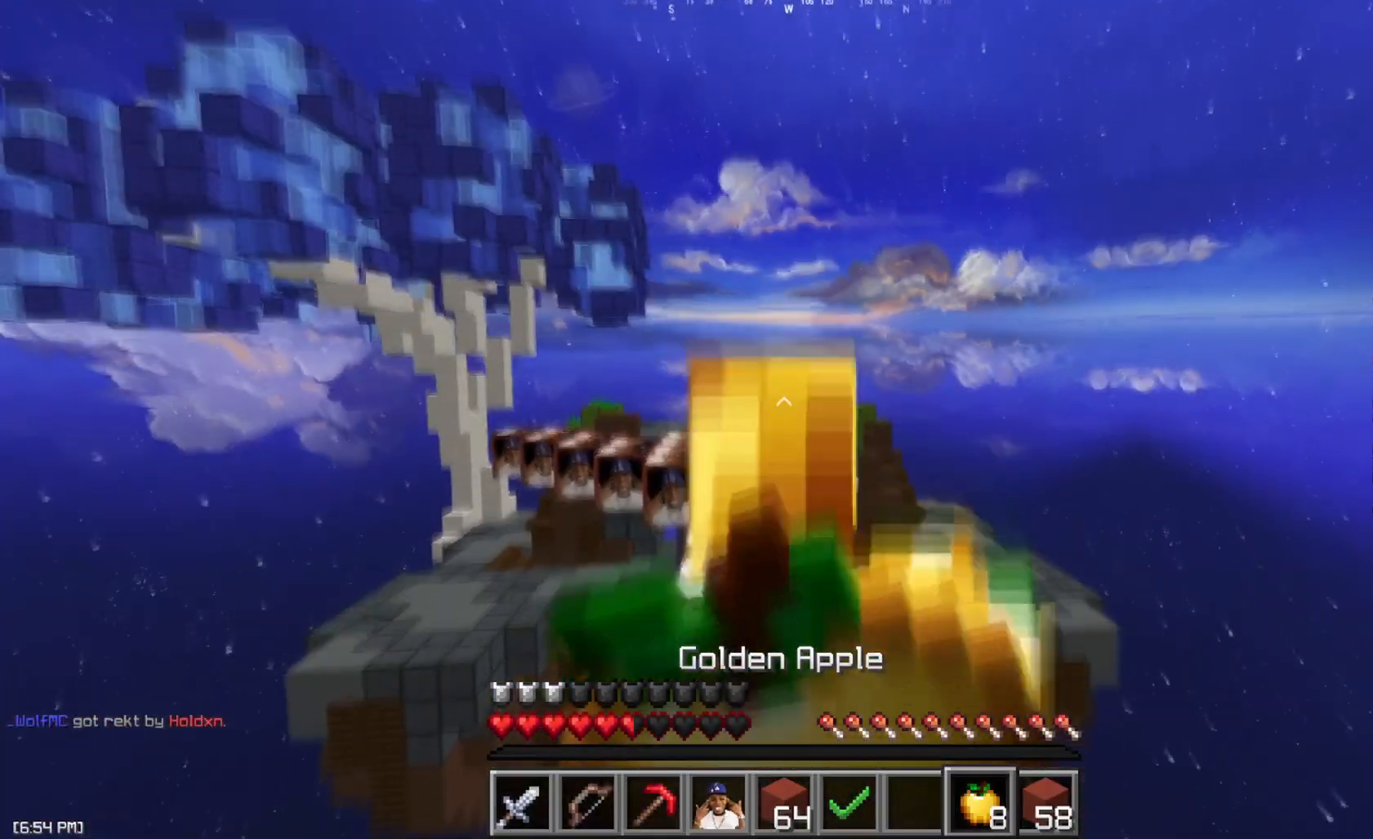
{"keys": ["w"], "mouse": ["left", "right"], "events": []}
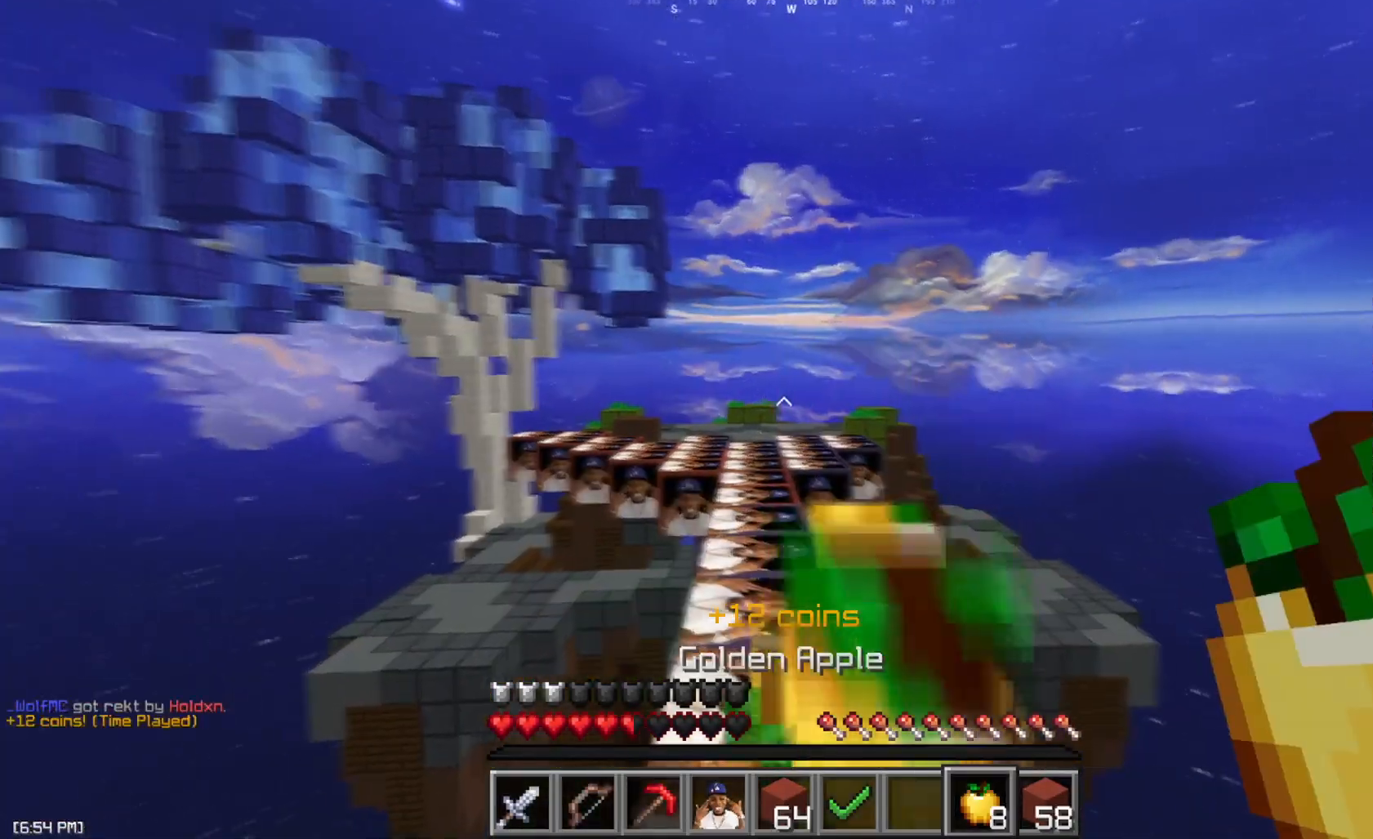
{"keys": ["w"], "mouse": ["right"], "events": [[200, "mouse_left", "up"]]}
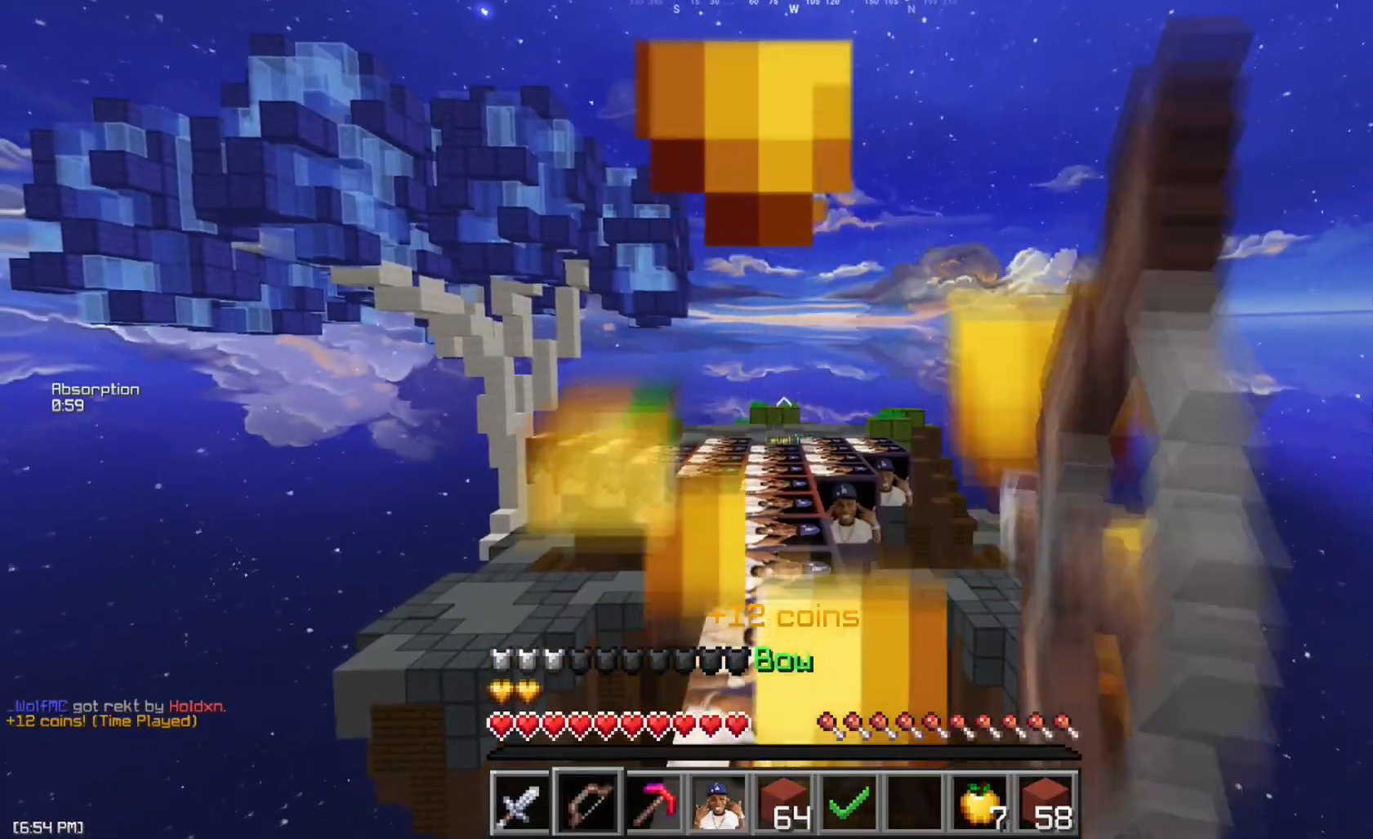
{"keys": ["w"], "mouse": ["left", "right"], "events": [[484, "mouse_left", "down"]]}
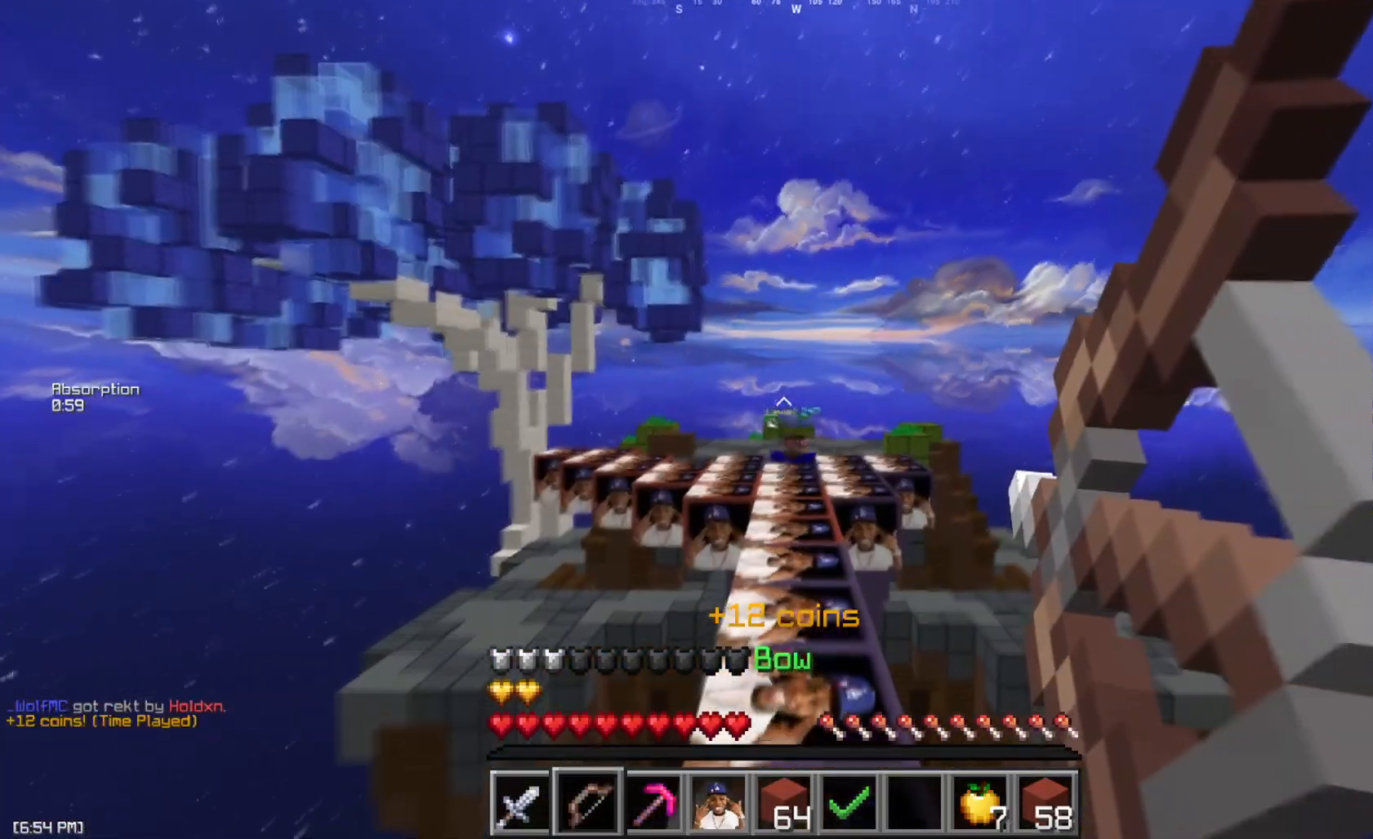
{"keys": ["d", "w"], "mouse": ["left"], "events": [[66, "mouse_left", "up"], [66, "mouse_right", "up"], [66, "space", "down"], [150, "mouse_left", "down"], [250, "mouse_left", "up"], [250, "space", "up"], [316, "mouse_left", "down"], [383, "d", "down"], [417, "mouse_left", "up"], [500, "mouse_left", "down"]]}
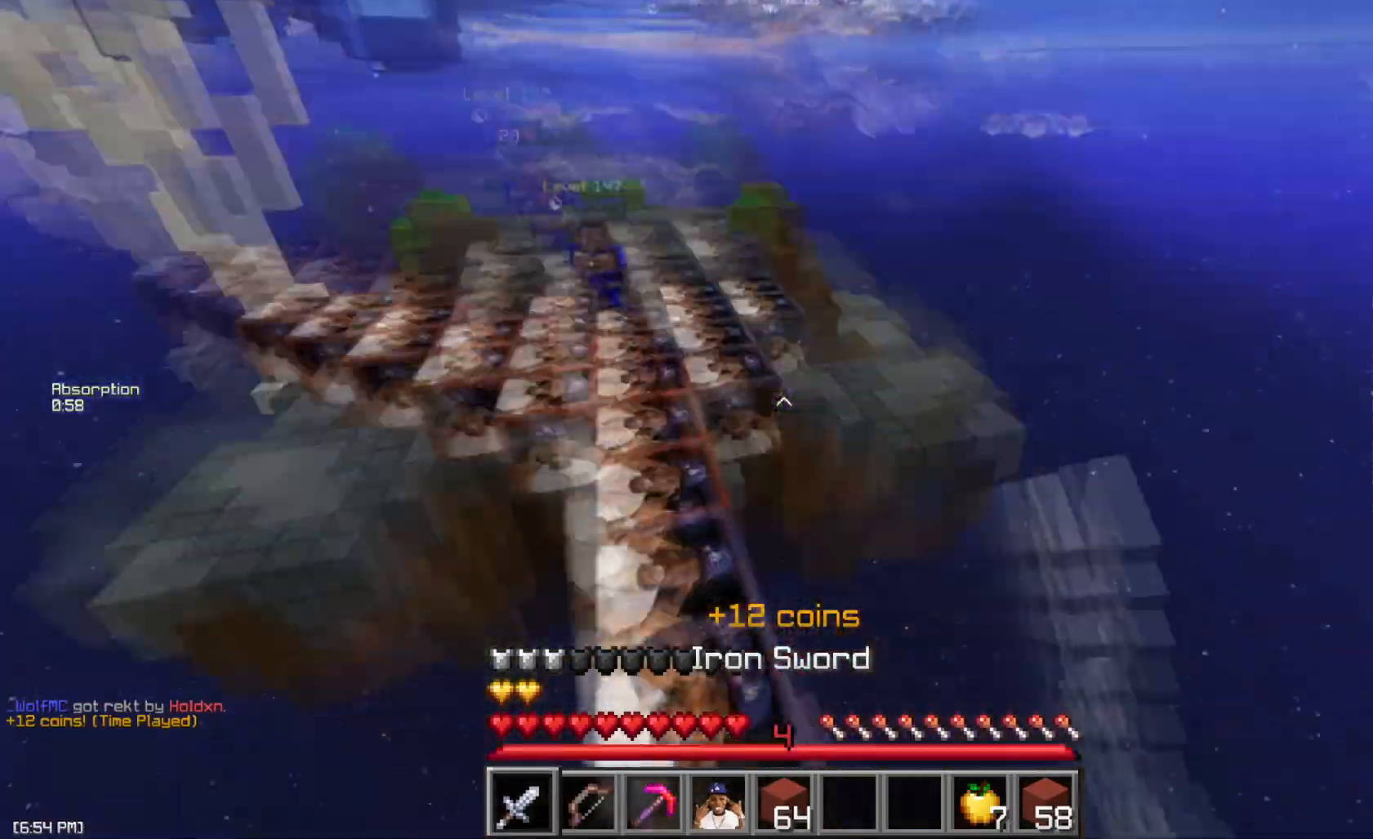
{"keys": ["w"], "mouse": [], "events": [[117, "mouse_left", "up"], [184, "mouse_left", "down"], [284, "mouse_left", "up"], [300, "d", "up"], [400, "mouse_left", "down"], [484, "mouse_left", "up"]]}
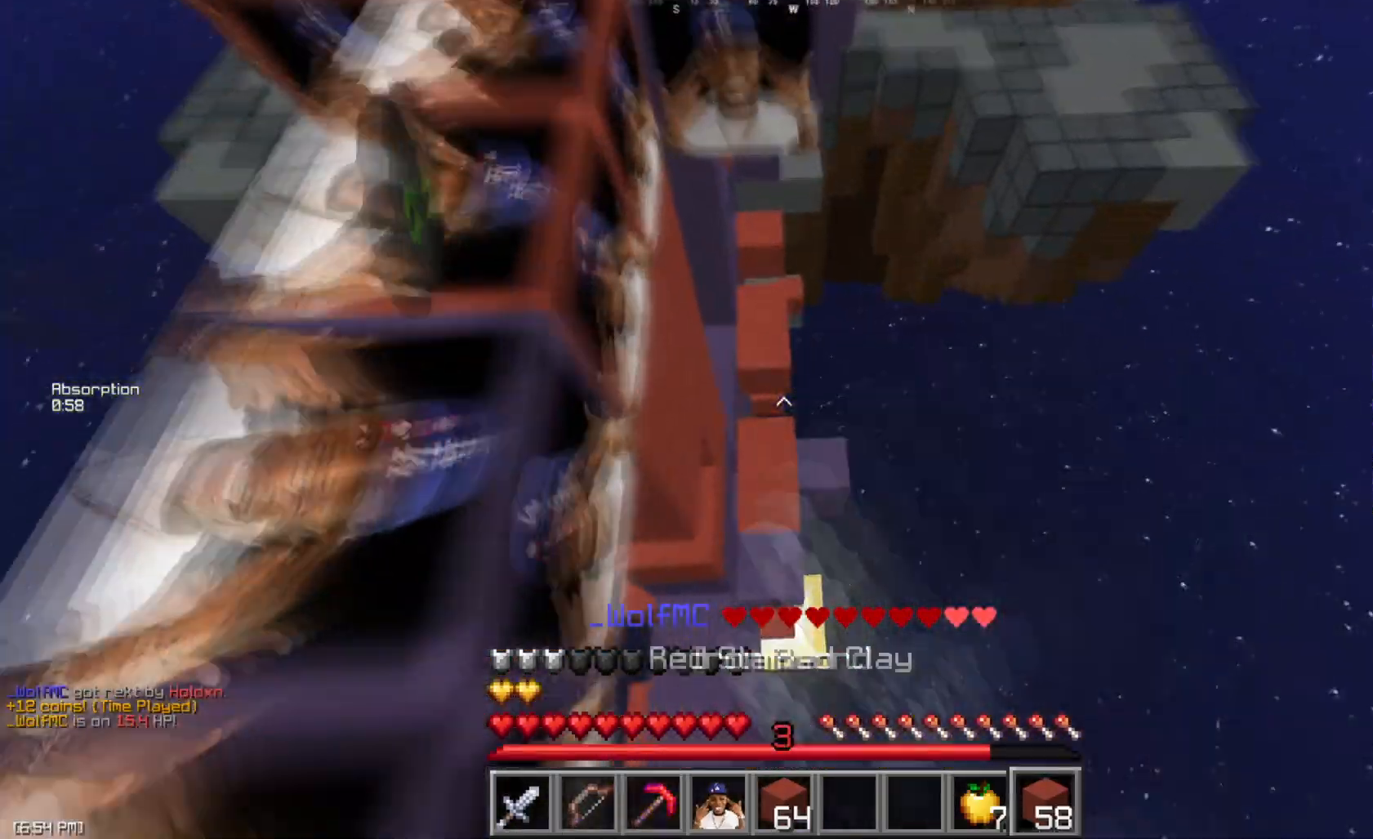
{"keys": ["w"], "mouse": ["left"], "events": [[33, "a", "down"], [83, "mouse_left", "down"], [166, "mouse_left", "up"], [200, "a", "up"], [233, "mouse_left", "down"], [367, "mouse_left", "up"], [450, "mouse_left", "down"]]}
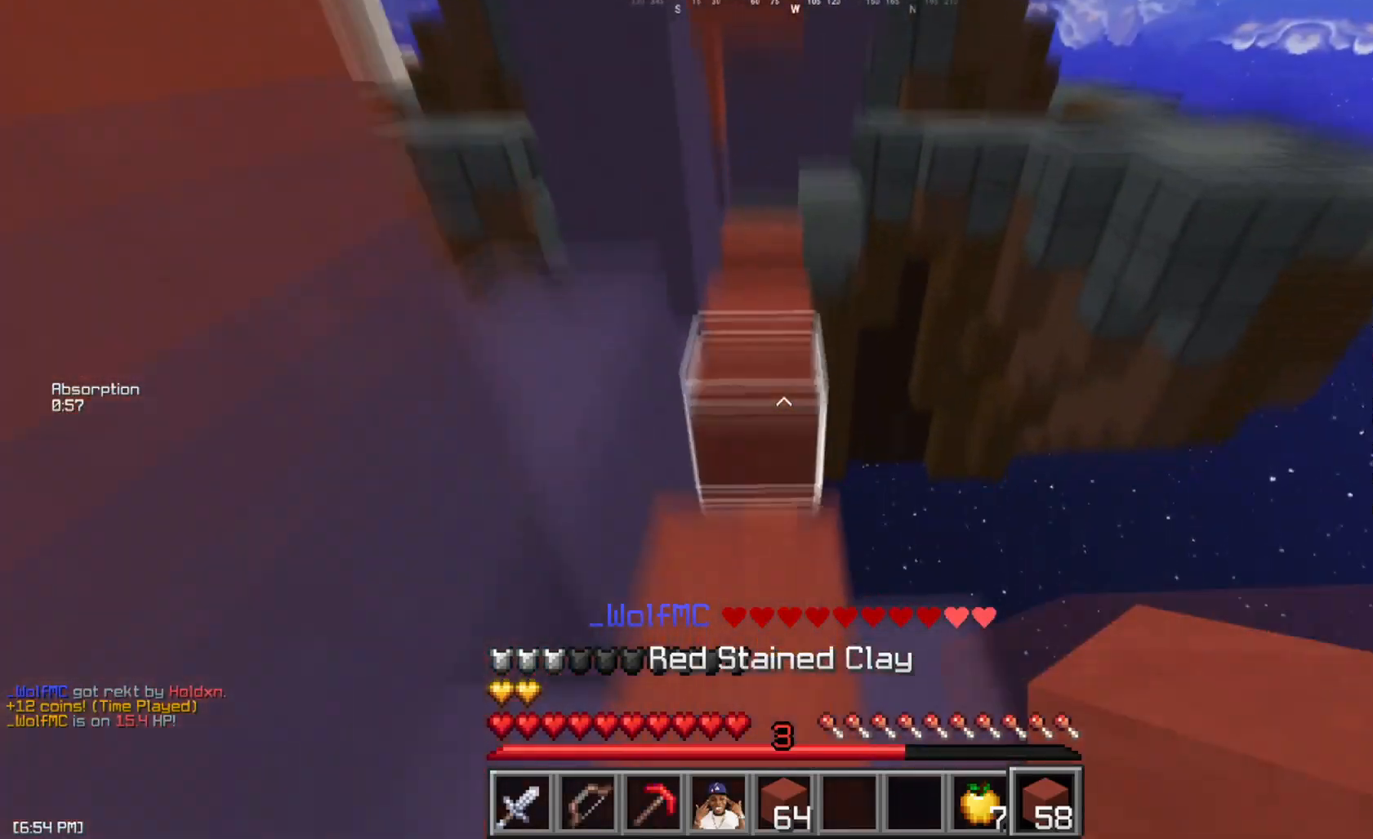
{"keys": ["d", "w"], "mouse": [], "events": [[33, "mouse_left", "up"], [50, "space", "down"], [217, "d", "down"], [234, "a", "down"], [250, "d", "up"], [267, "space", "up"], [350, "mouse_right", "down"], [367, "d", "down"], [367, "mouse_left", "down"], [384, "a", "up"], [467, "mouse_left", "up"], [467, "mouse_right", "up"]]}
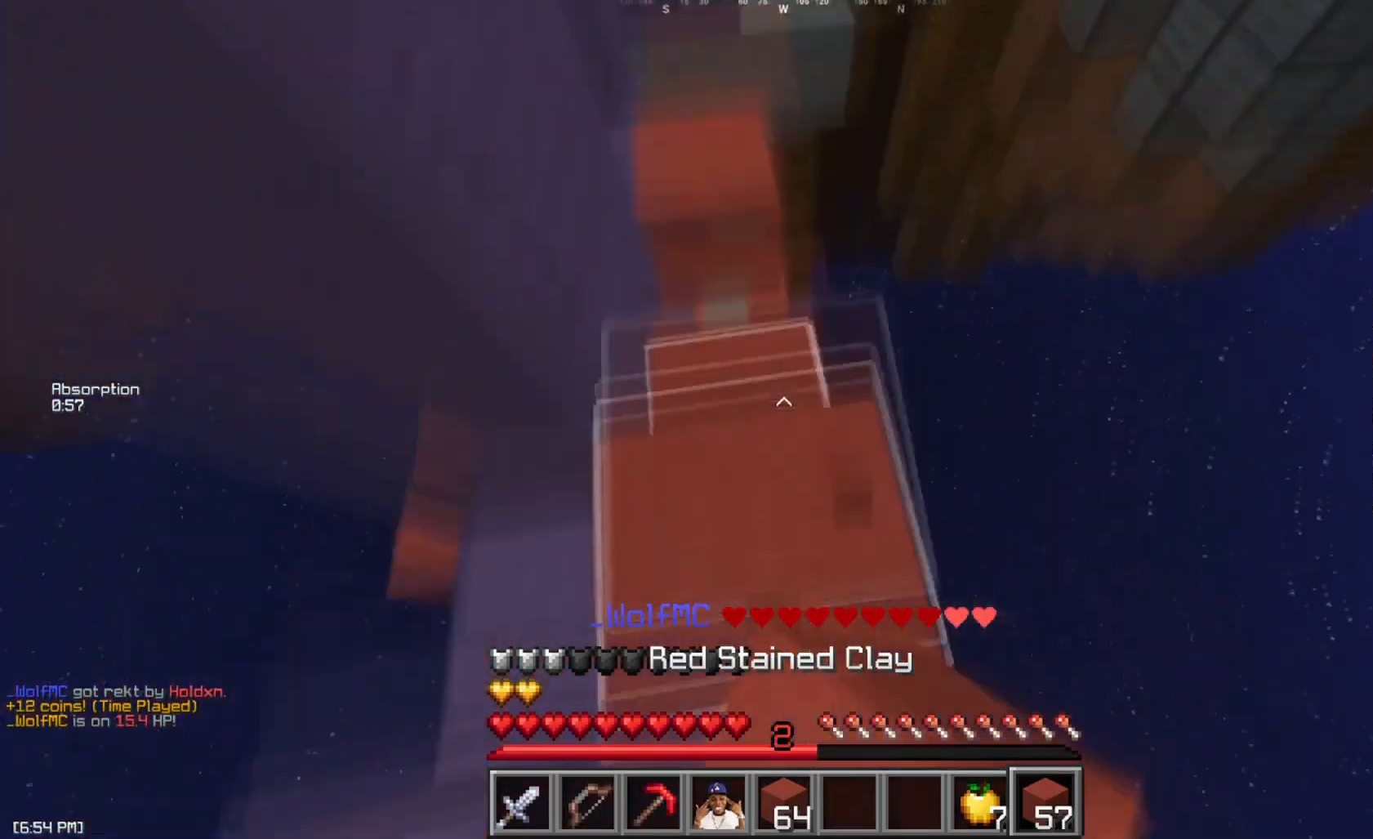
{"keys": ["d", "w"], "mouse": [], "events": [[116, "d", "up"], [200, "space", "down"], [317, "d", "down"], [483, "space", "up"]]}
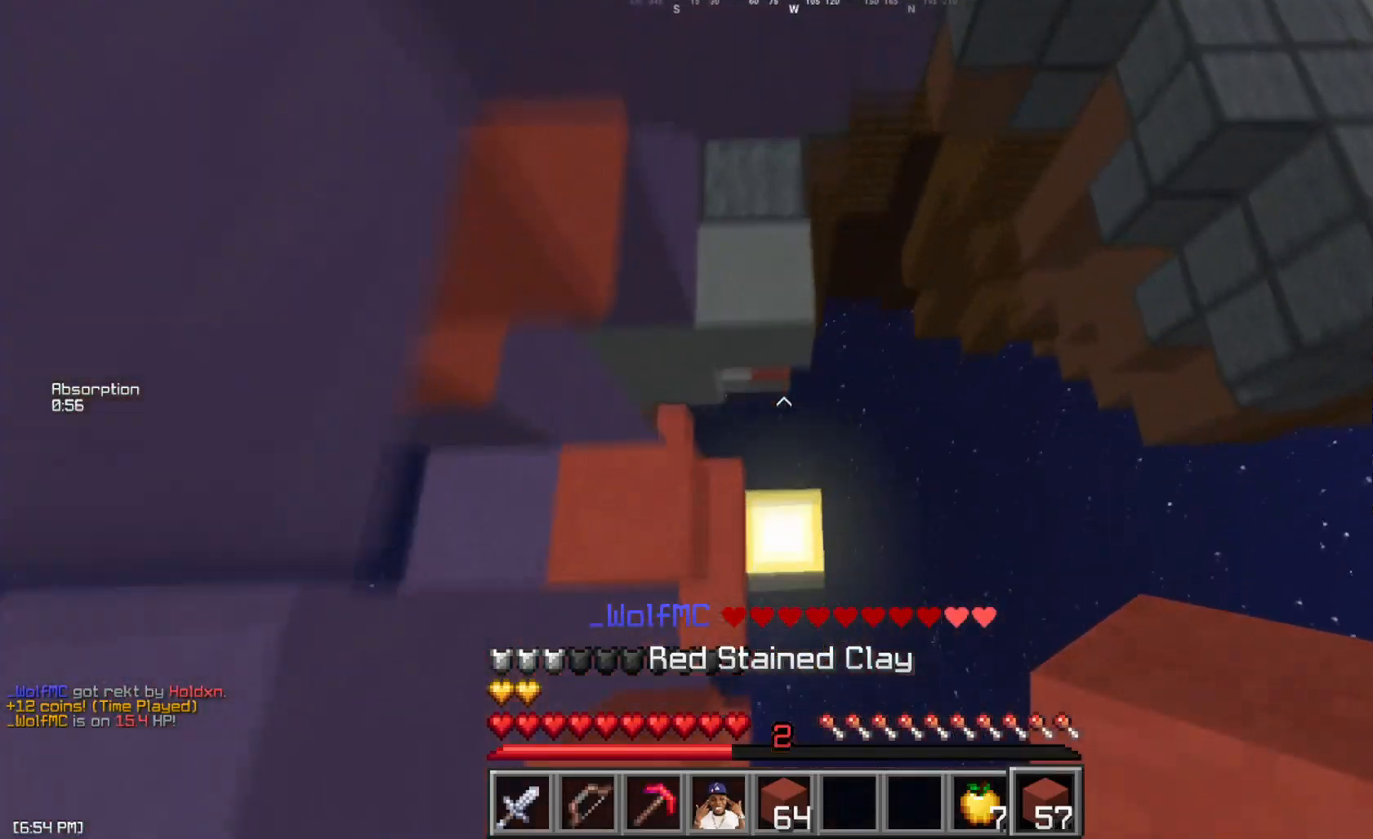
{"keys": ["a", "w"], "mouse": ["right"], "events": [[234, "d", "up"], [350, "mouse_right", "down"], [434, "mouse_right", "up"], [484, "a", "down"], [501, "mouse_right", "down"]]}
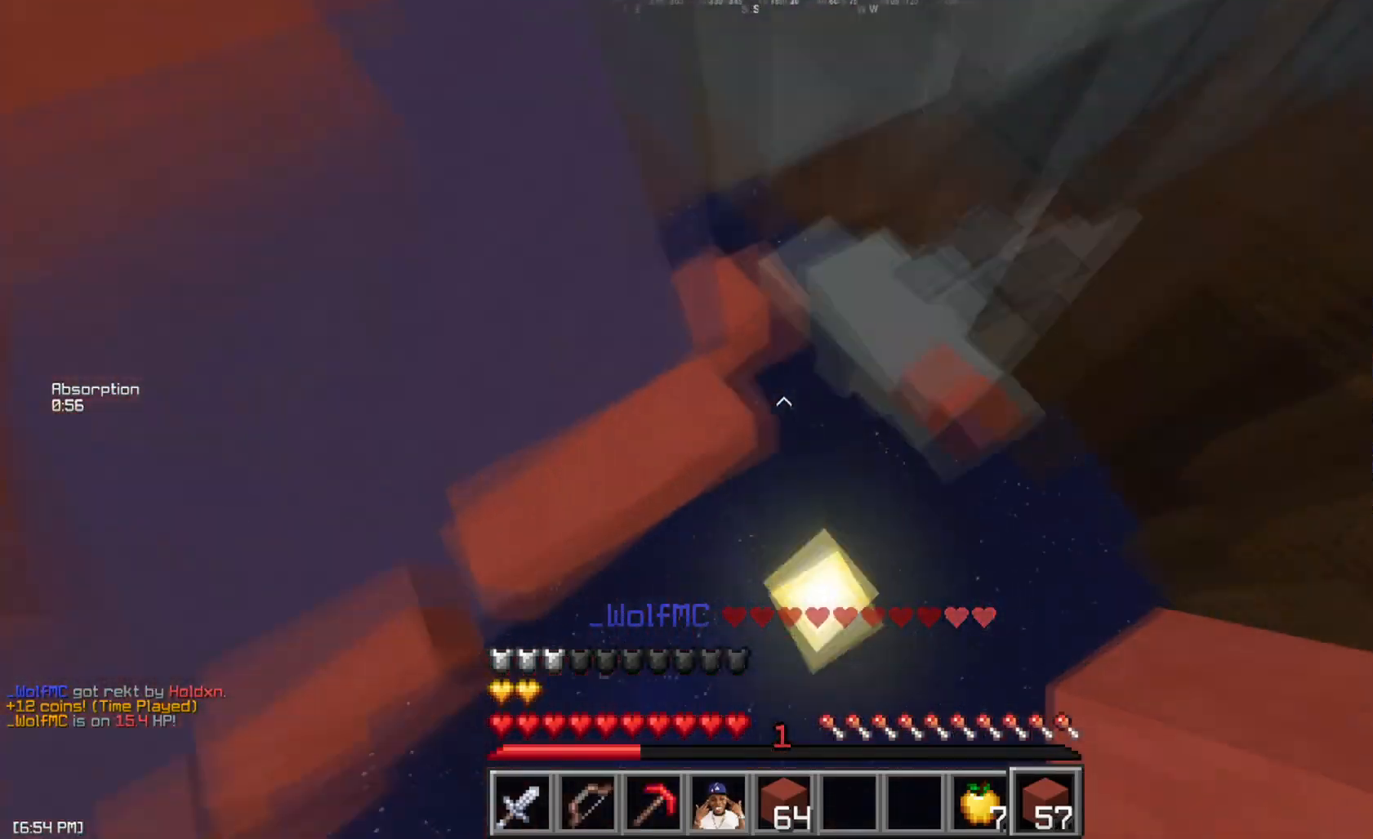
{"keys": ["w"], "mouse": [], "events": [[66, "mouse_right", "up"], [150, "a", "up"], [150, "mouse_right", "down"], [216, "mouse_right", "up"], [283, "mouse_right", "down"], [383, "mouse_right", "up"]]}
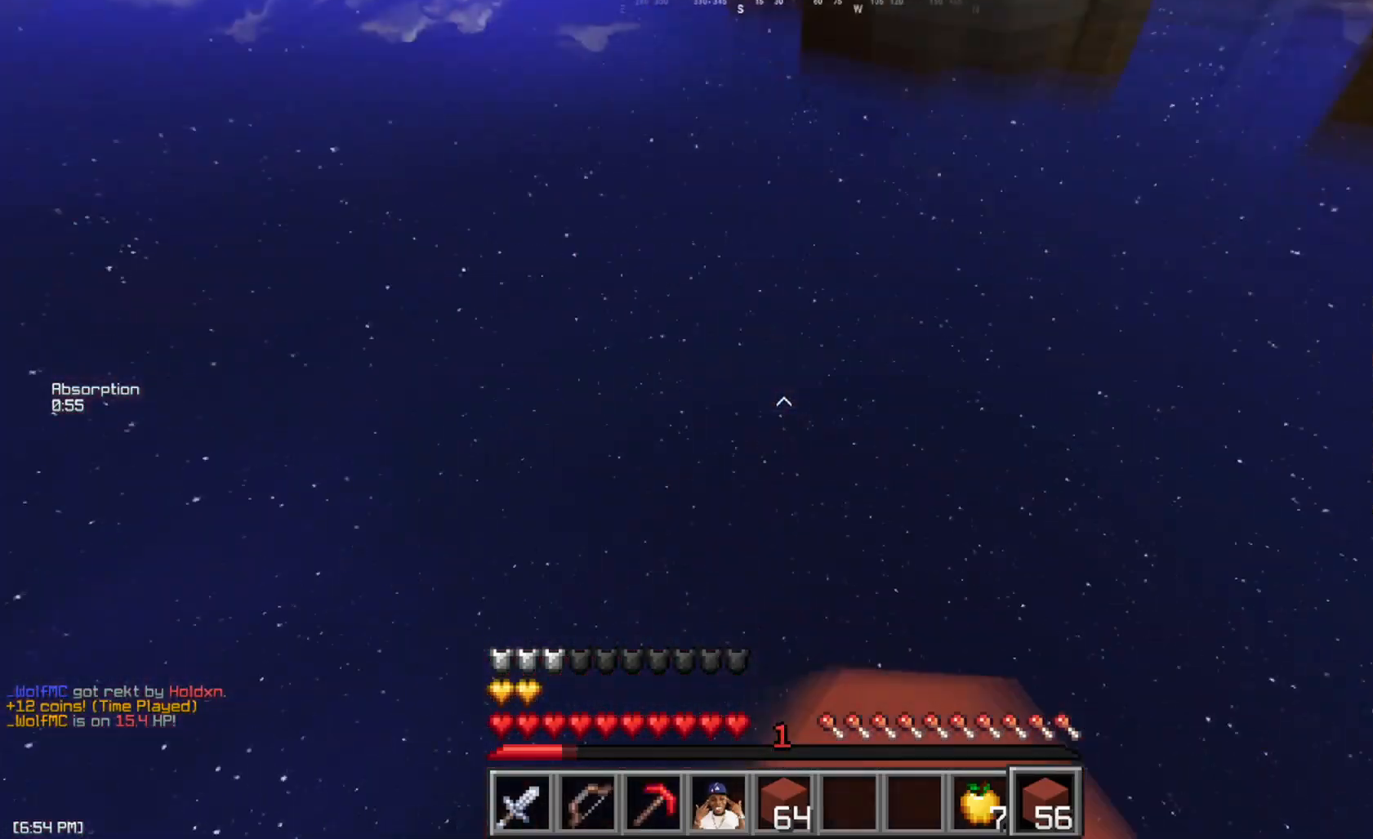
{"keys": ["w"], "mouse": [], "events": []}
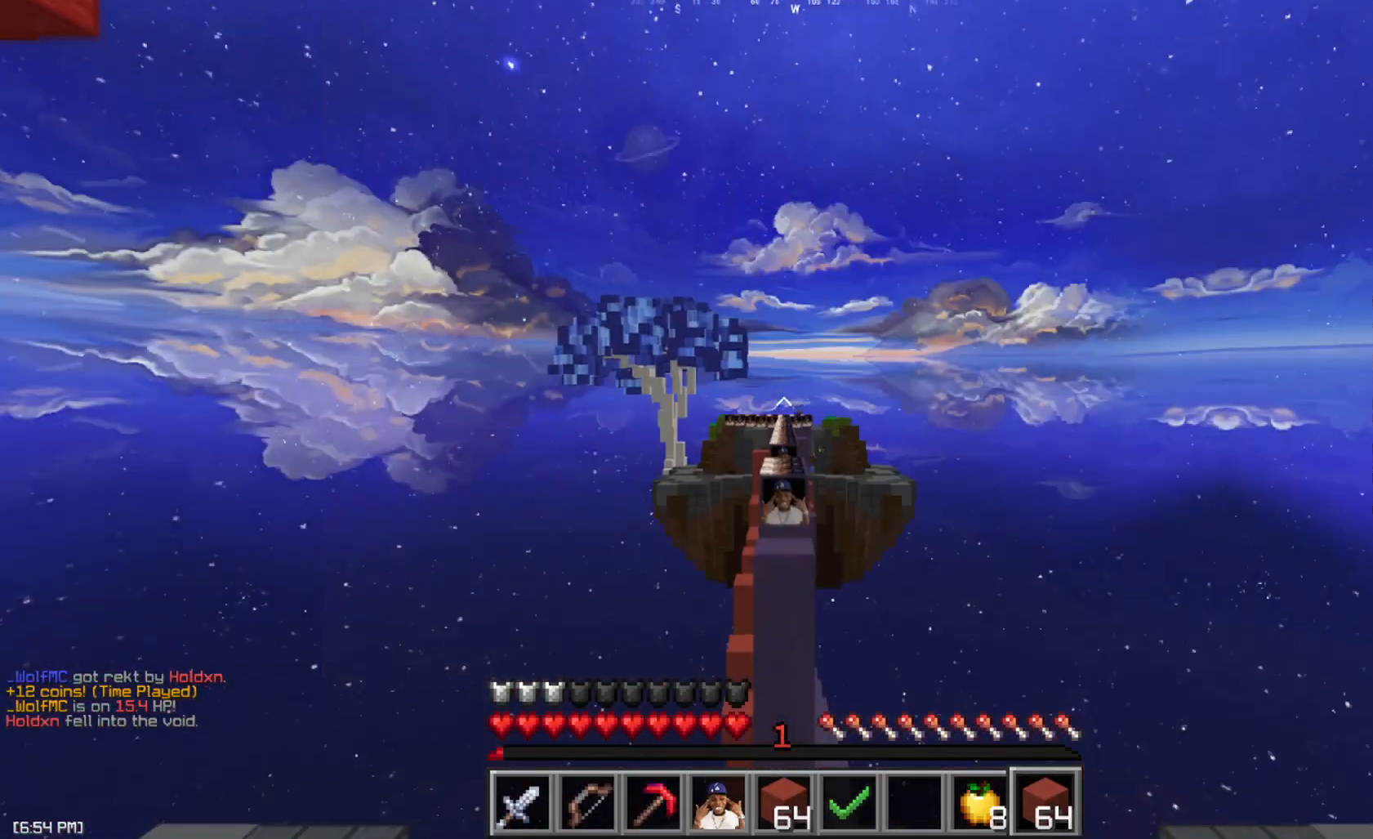
{"keys": ["w"], "mouse": [], "events": []}
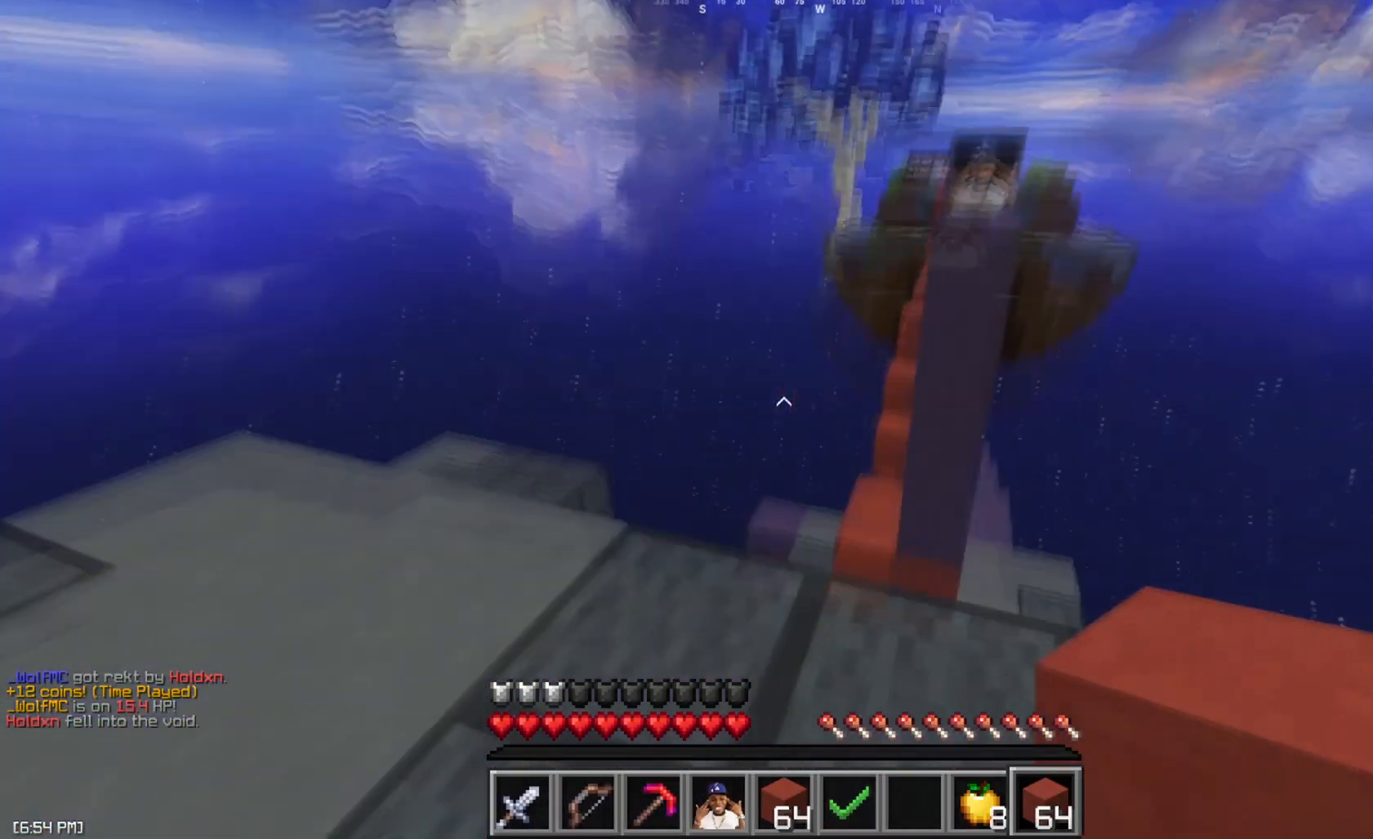
{"keys": ["space", "w"], "mouse": [], "events": [[334, "space", "down"]]}
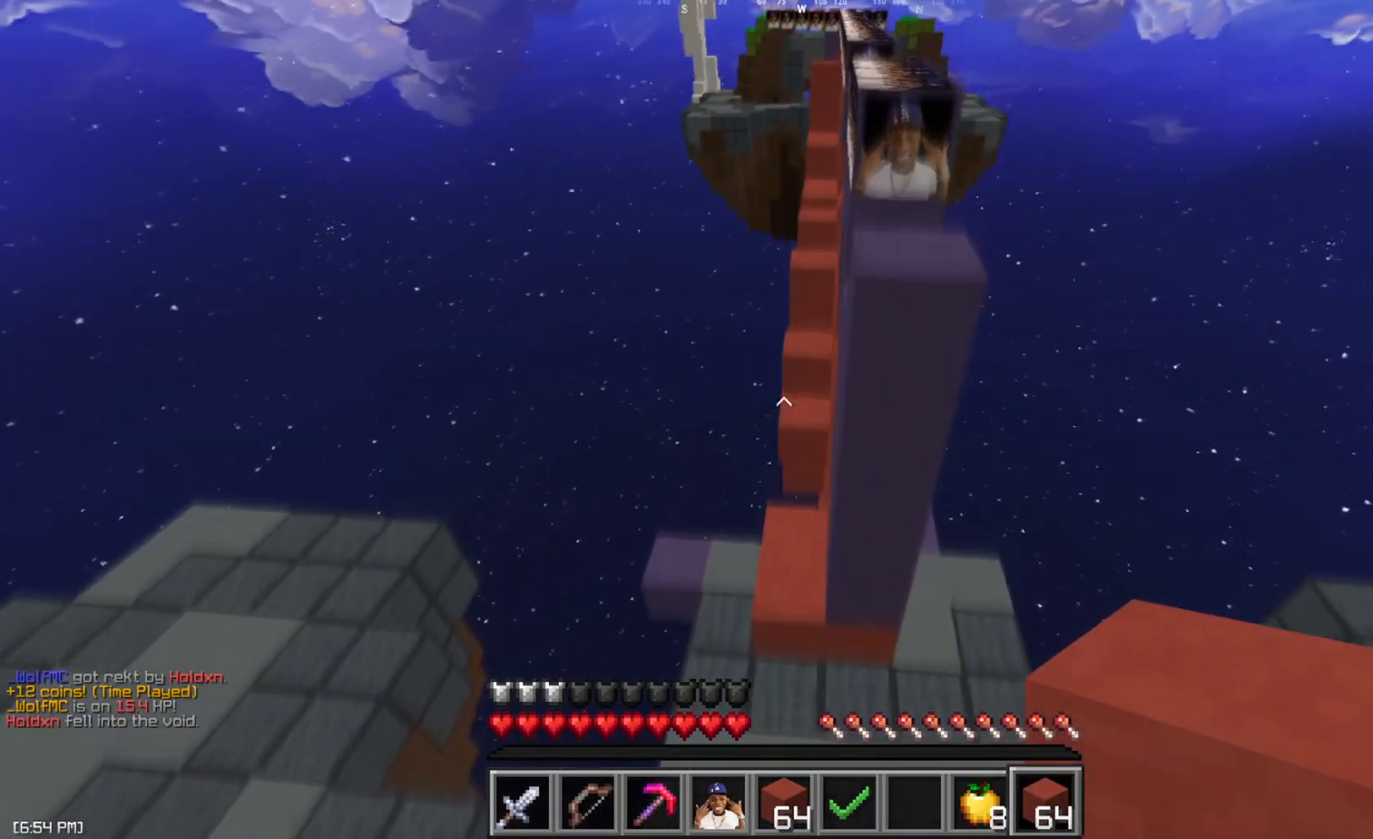
{"keys": ["w"], "mouse": [], "events": [[50, "space", "up"]]}